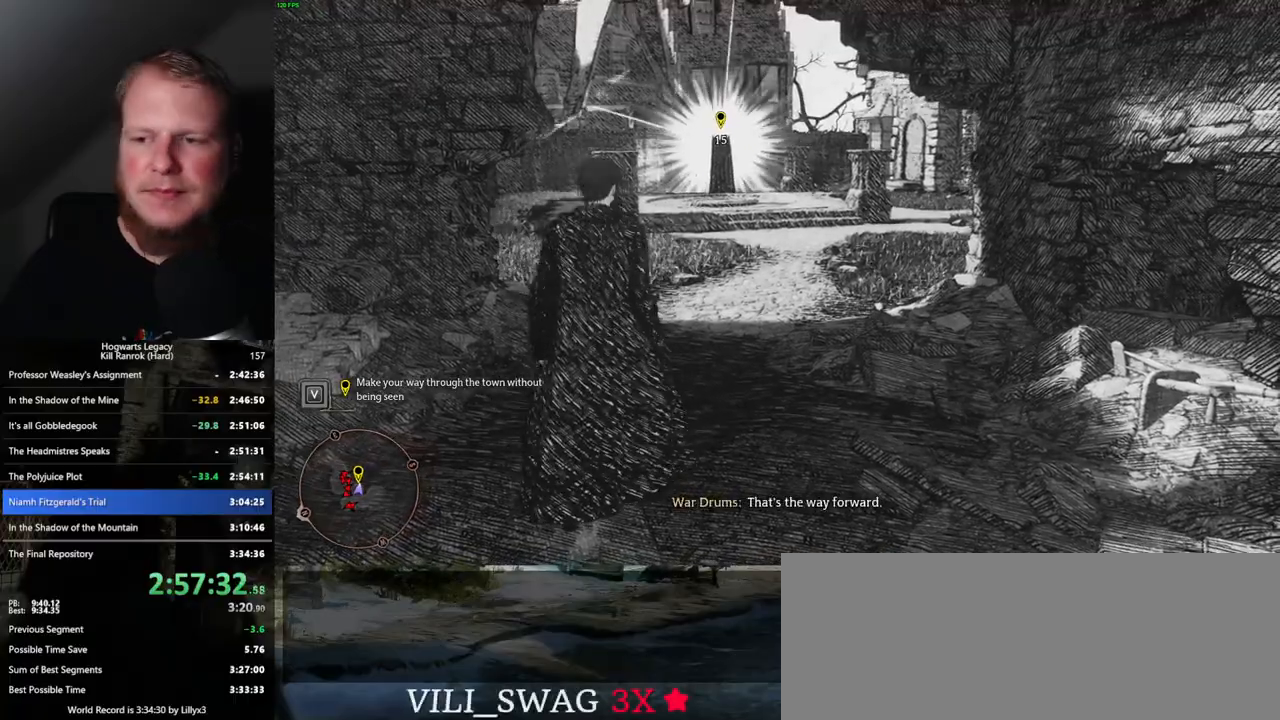
Gameplay with keyboard and mouse; each line is a JSON object with the keys and mouse buttons held at the frame after it. "events" lists presses ("down") and releases ("up") of ".", "/", "0", "1", "2", "3", "4", "5", "6", "7", "8", "9", "a", "alt_l", "alt_r", "b", "backslash", "backspace", "c", "caps_lock", "comma", "ctrl_l", "ctrl_r", "d", "e", "equals", "escape", "f", "f1", "f10", "f11", "f12", "f2", "f3", "f4", "f5", "f6", "f7", "f8", "f9", "g", "h", "i", "j", "k", "l", "lbracket", "m", "minus", "n", "o", "p", "q", "quote", "r", "rbracket", "return", "s", "semicolon", "shift_l", "shift_r", "space", "super", "t", "tab", "tilde", "u", "v", "w", "x", "y", "z", "mouse_left", "mouse_wheel", "mouse_right", "mouse_mb4" and "mouse_mb5" between this image and that frame as [ms after this image, input, new state], when the widget could be followed in between. "mouse_left", "mouse_wheel", "mouse_right", "mouse_mb4", "mouse_mb5" = the "left", "wheel", "right", "mb4", "mb5" buttons of the "mouse" list. No other keys are recorded. "wheel" means that the mouse wheel is clicked or scrolled. Mouse movement is not recorded.
{"keys": ["w"], "mouse": [], "events": []}
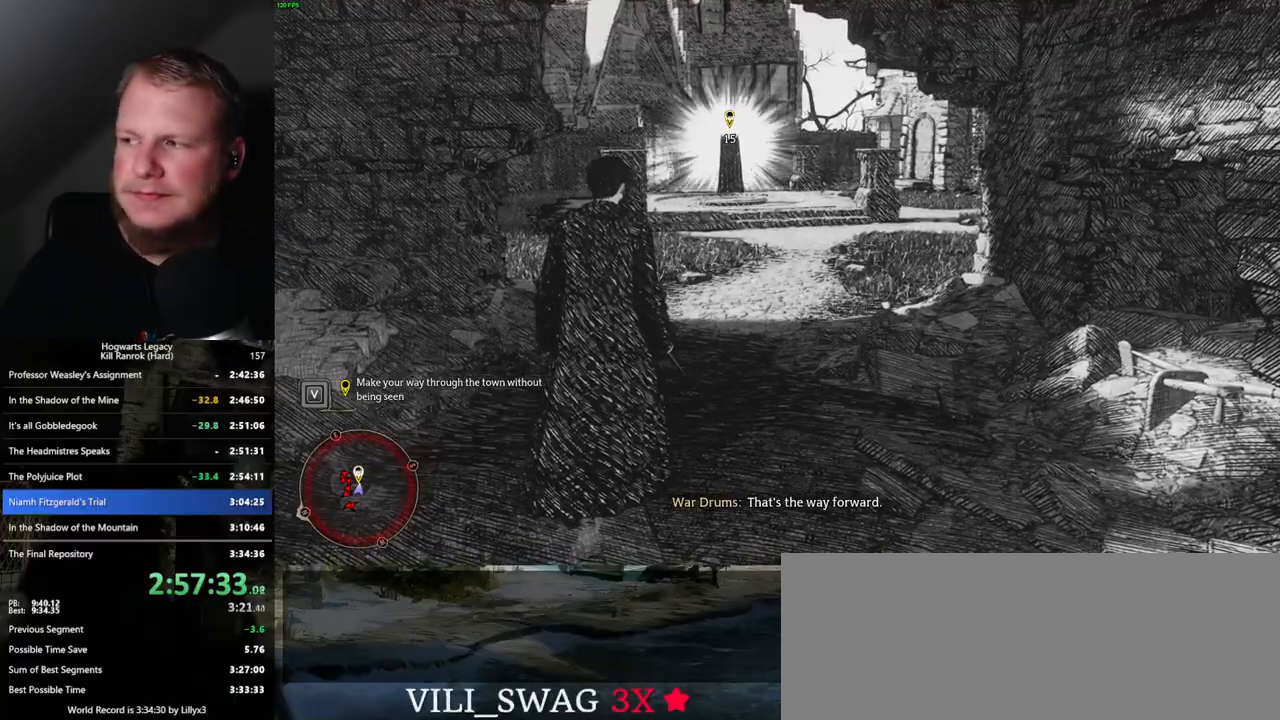
{"keys": ["w"], "mouse": [], "events": []}
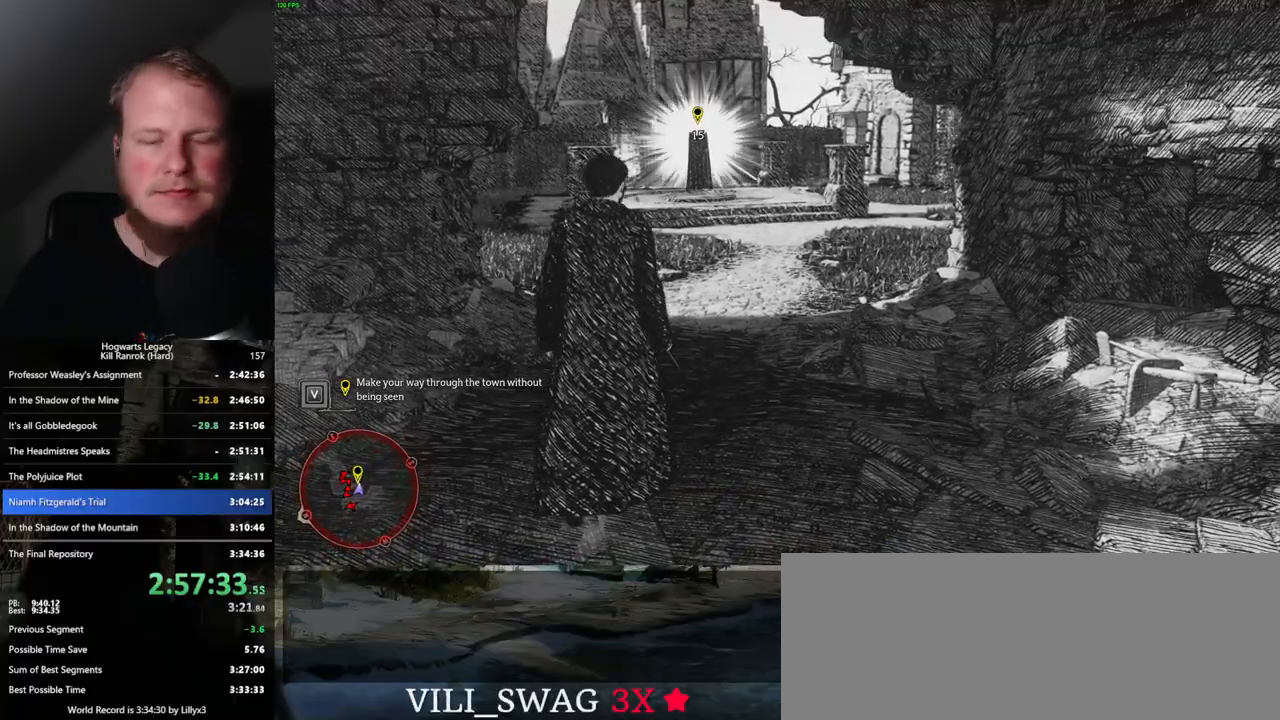
{"keys": ["w"], "mouse": [], "events": []}
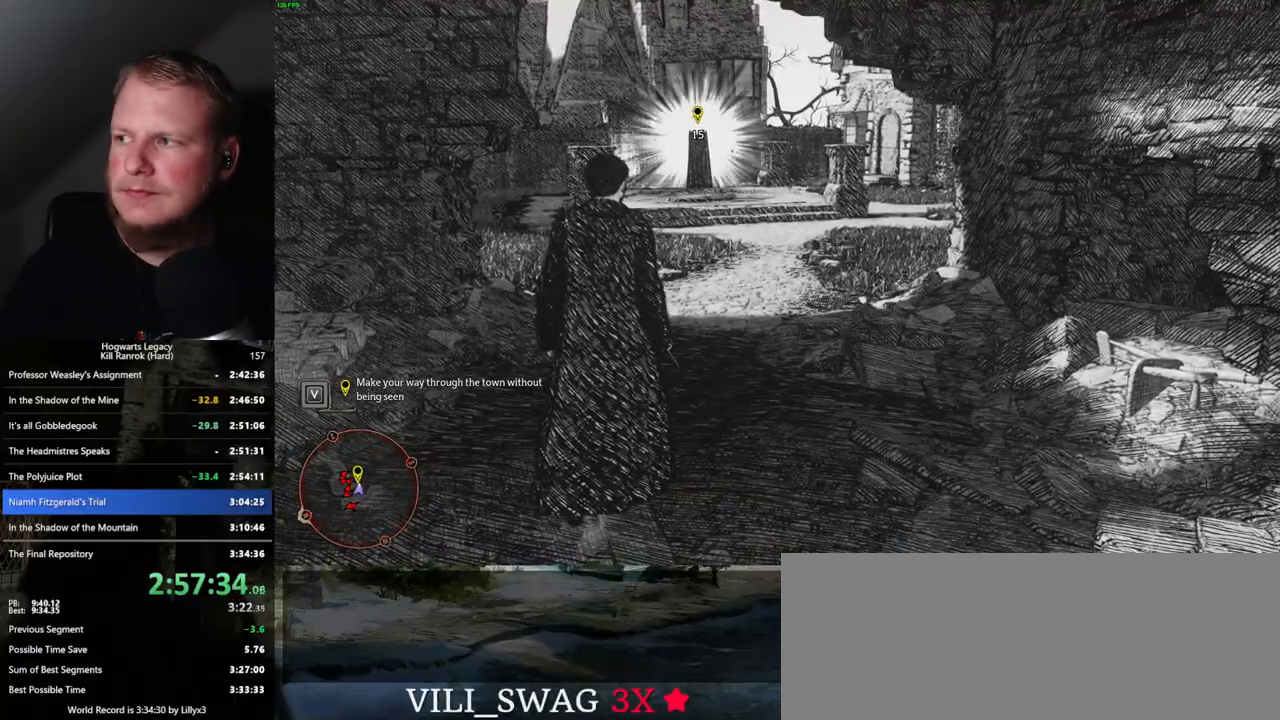
{"keys": ["w"], "mouse": [], "events": [[284, "space", "down"], [350, "space", "up"], [450, "space", "down"], [500, "space", "up"]]}
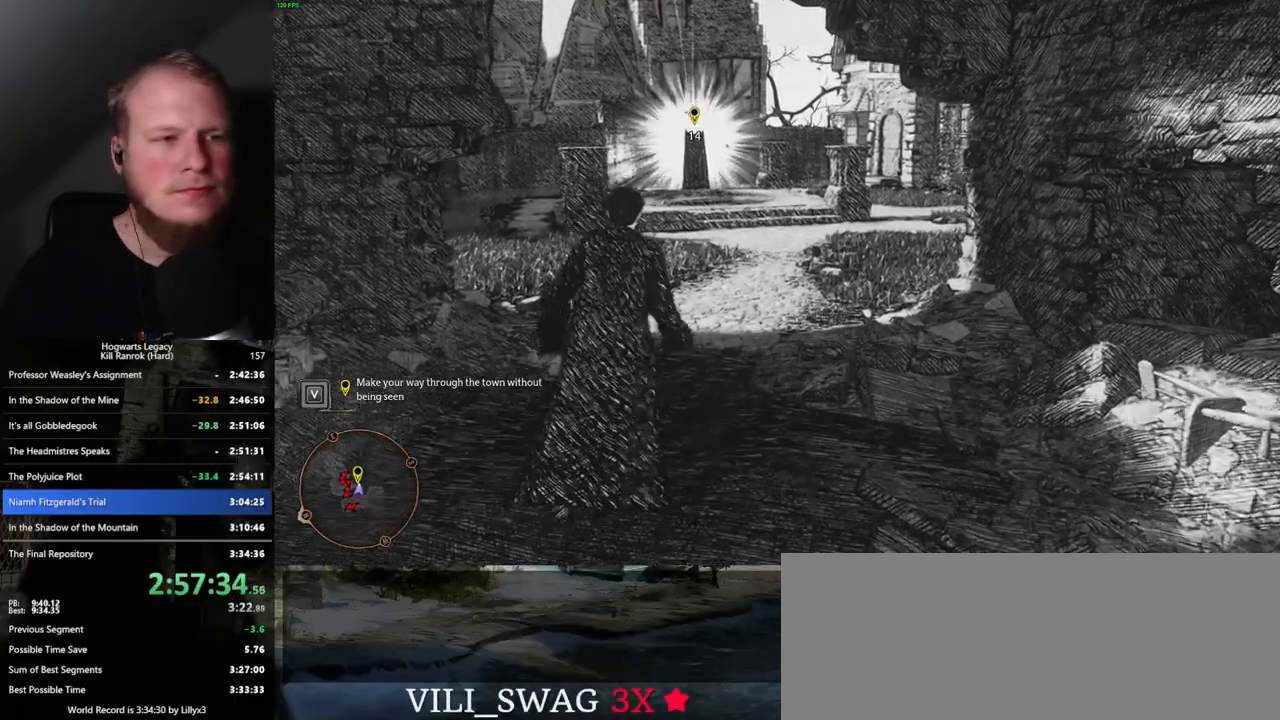
{"keys": ["w"], "mouse": [], "events": []}
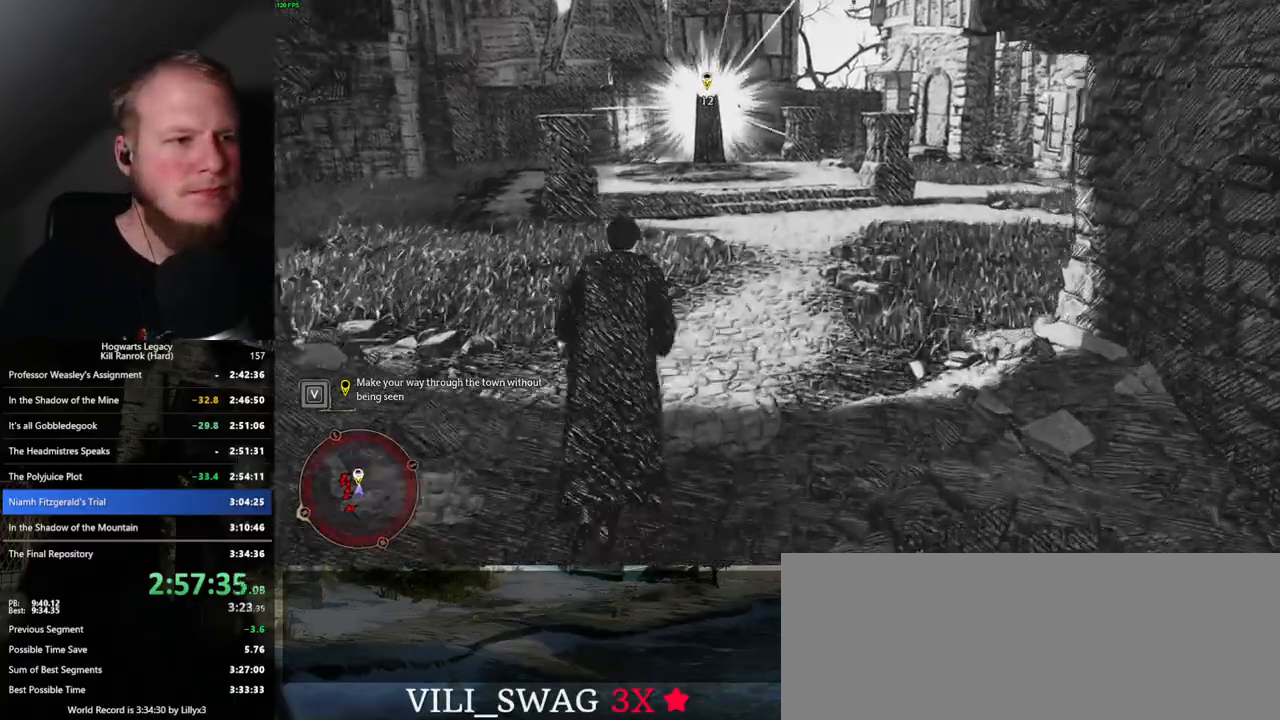
{"keys": ["w"], "mouse": [], "events": []}
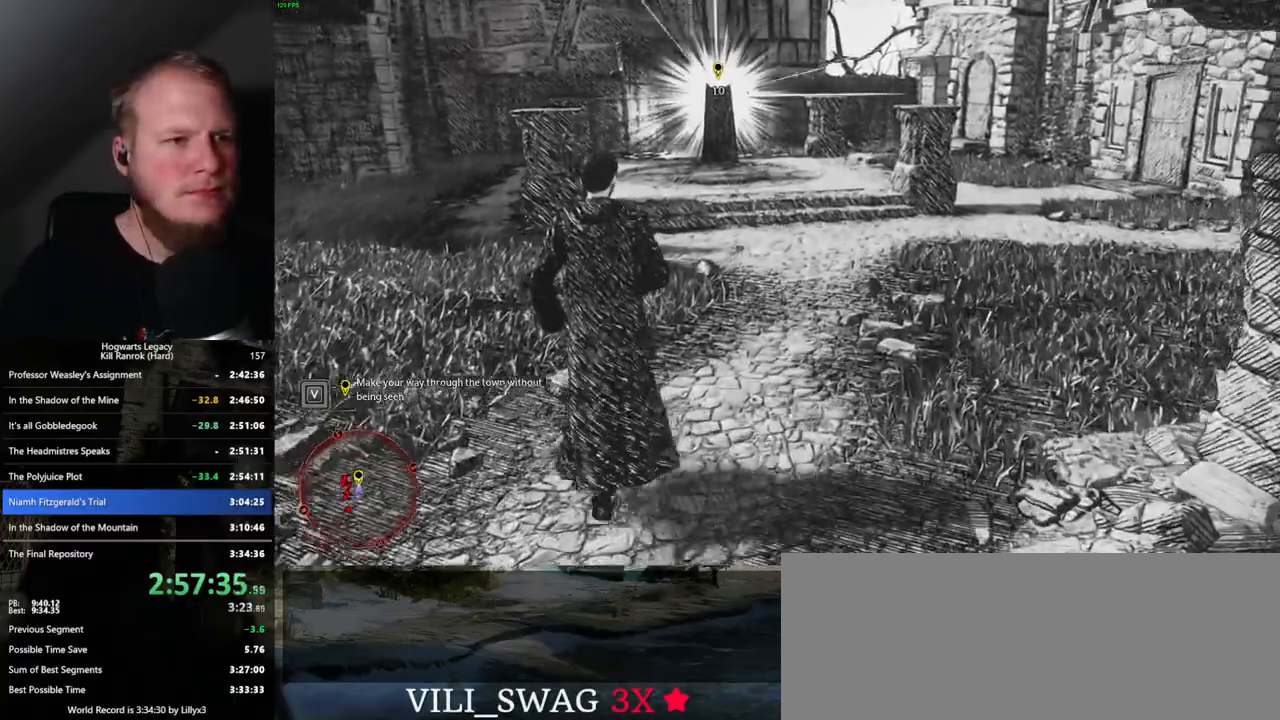
{"keys": ["w"], "mouse": [], "events": []}
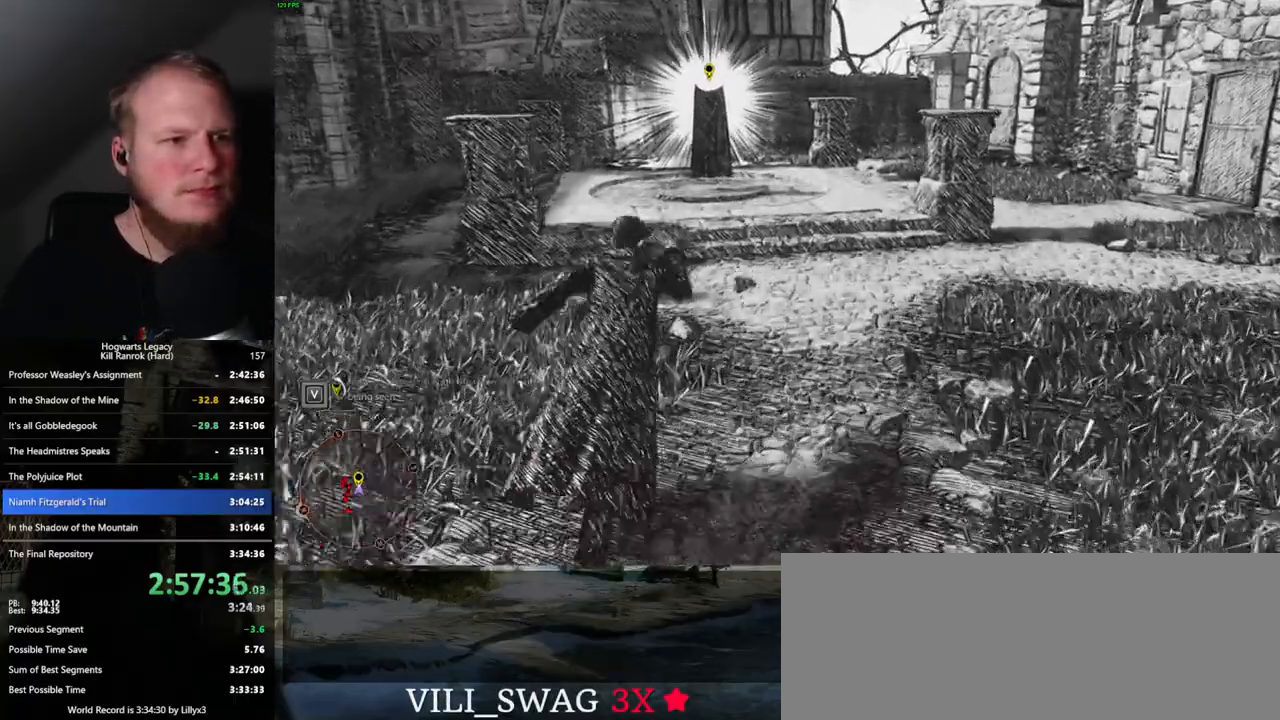
{"keys": ["w"], "mouse": [], "events": []}
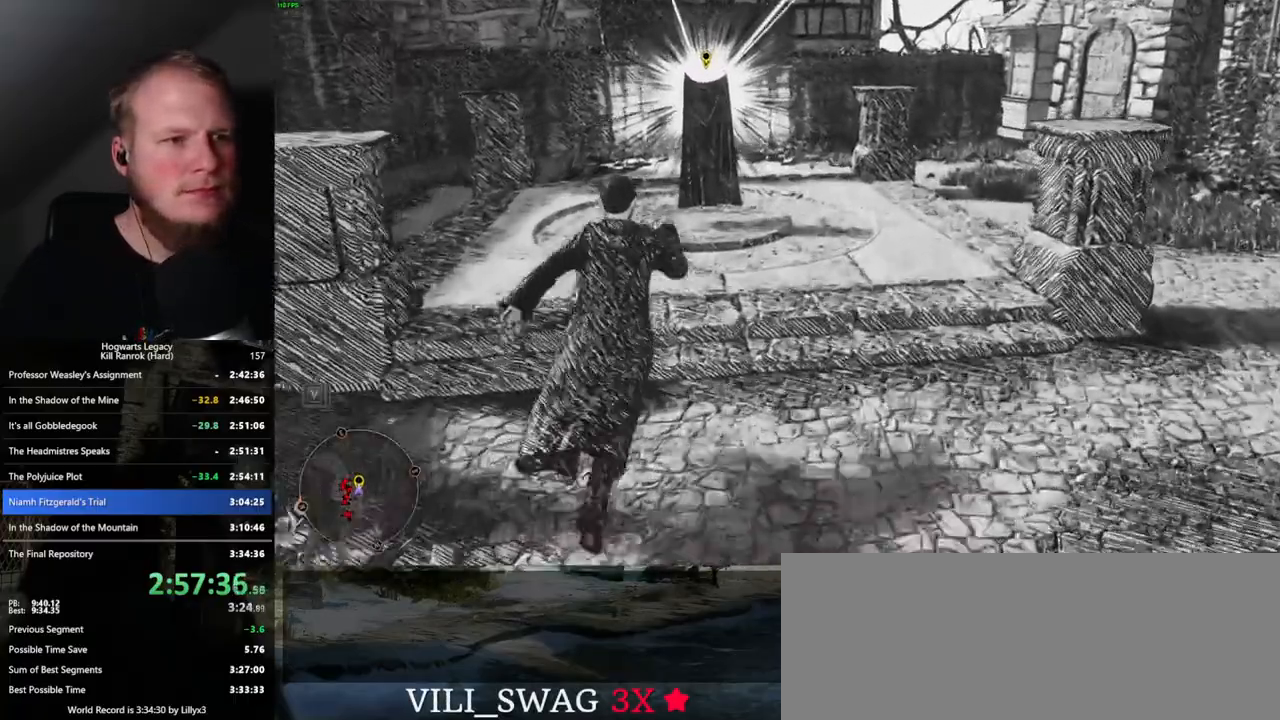
{"keys": ["f"], "mouse": [], "events": [[317, "f", "down"], [484, "w", "up"]]}
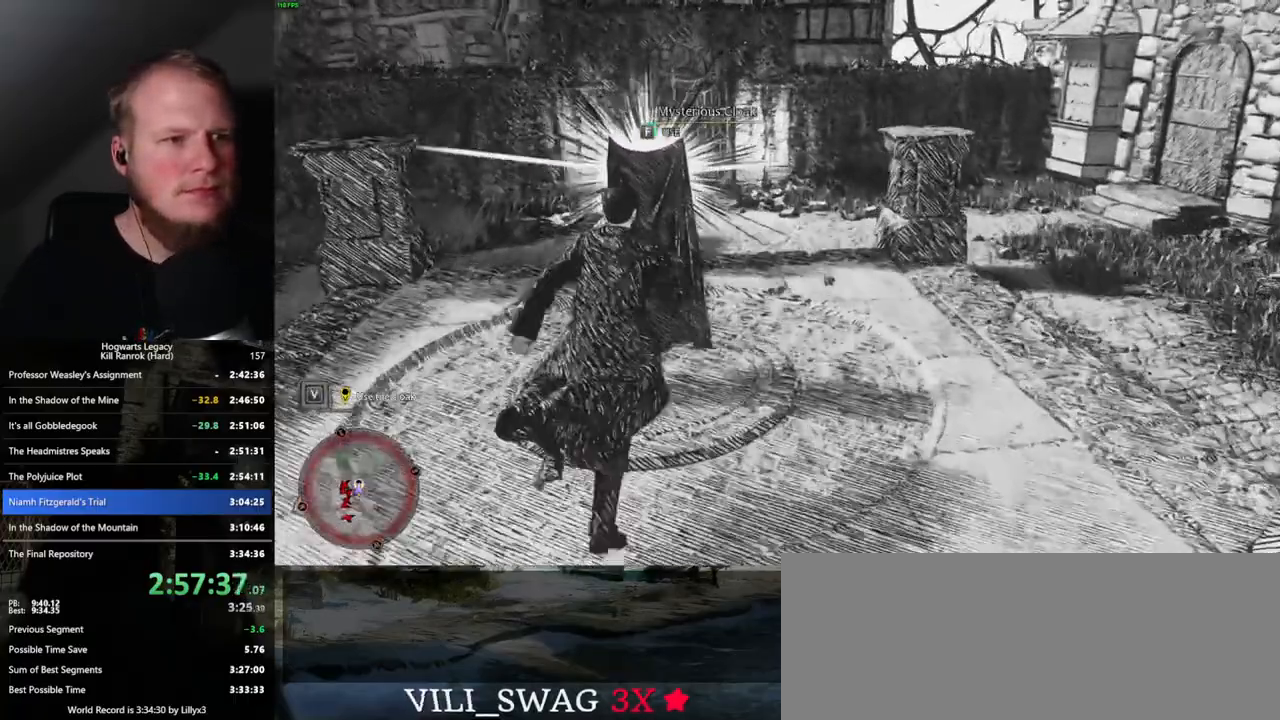
{"keys": ["f"], "mouse": [], "events": [[84, "f", "up"], [134, "f", "down"]]}
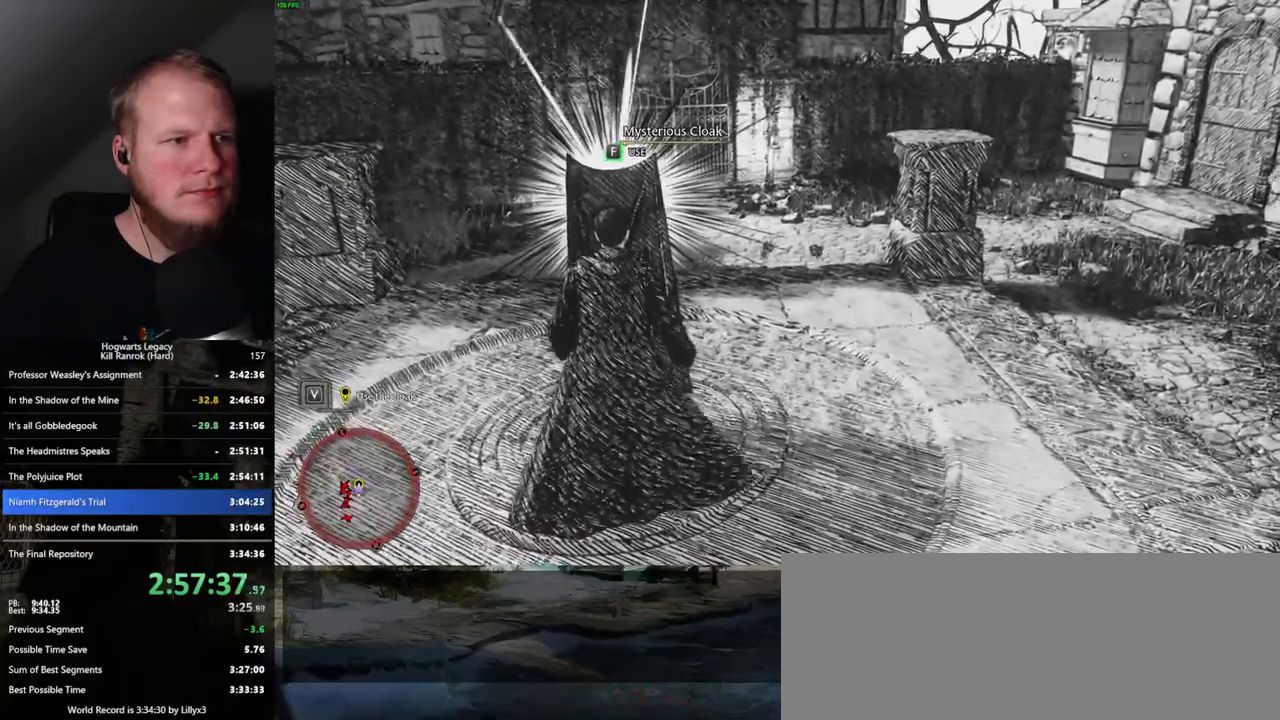
{"keys": ["f"], "mouse": [], "events": []}
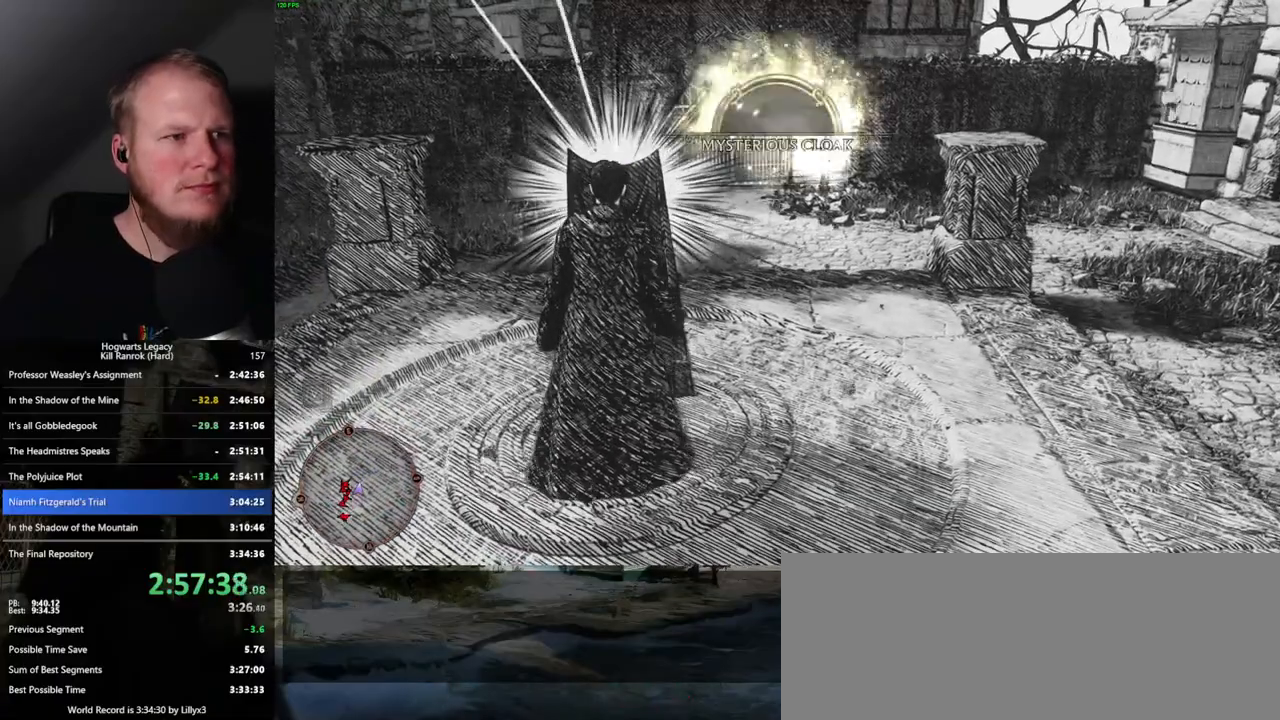
{"keys": ["f"], "mouse": [], "events": []}
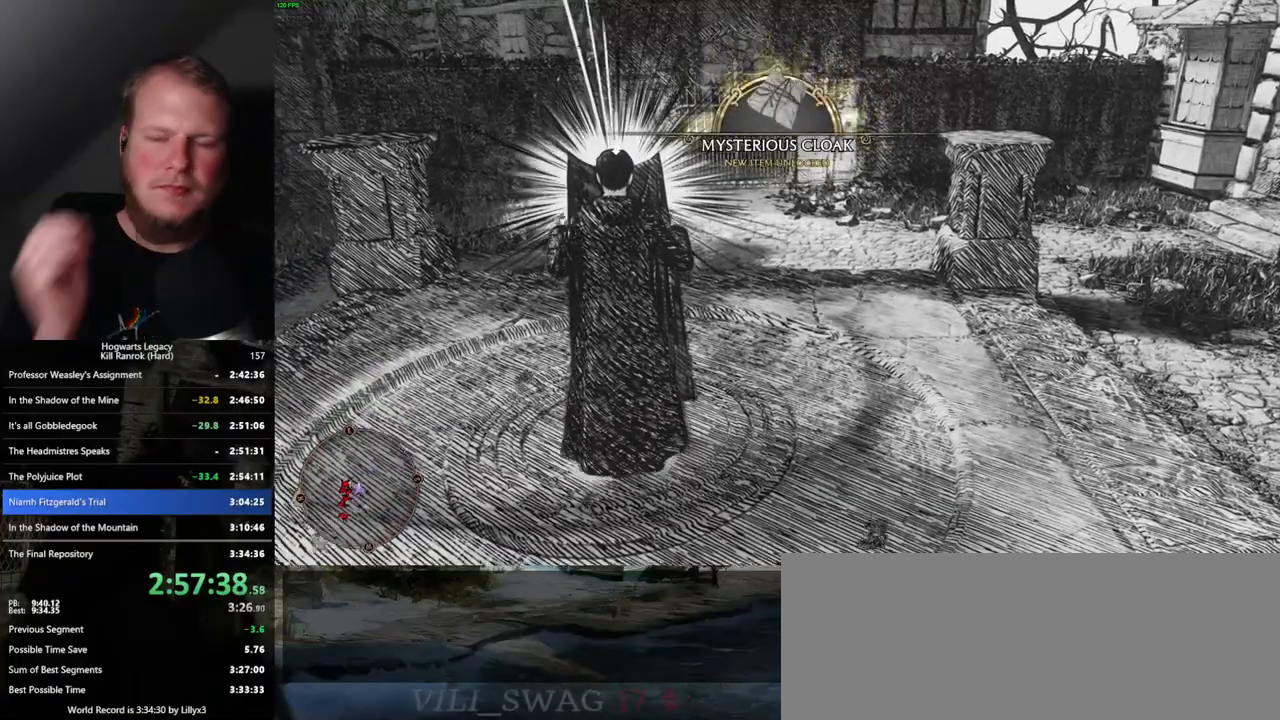
{"keys": ["f"], "mouse": [], "events": []}
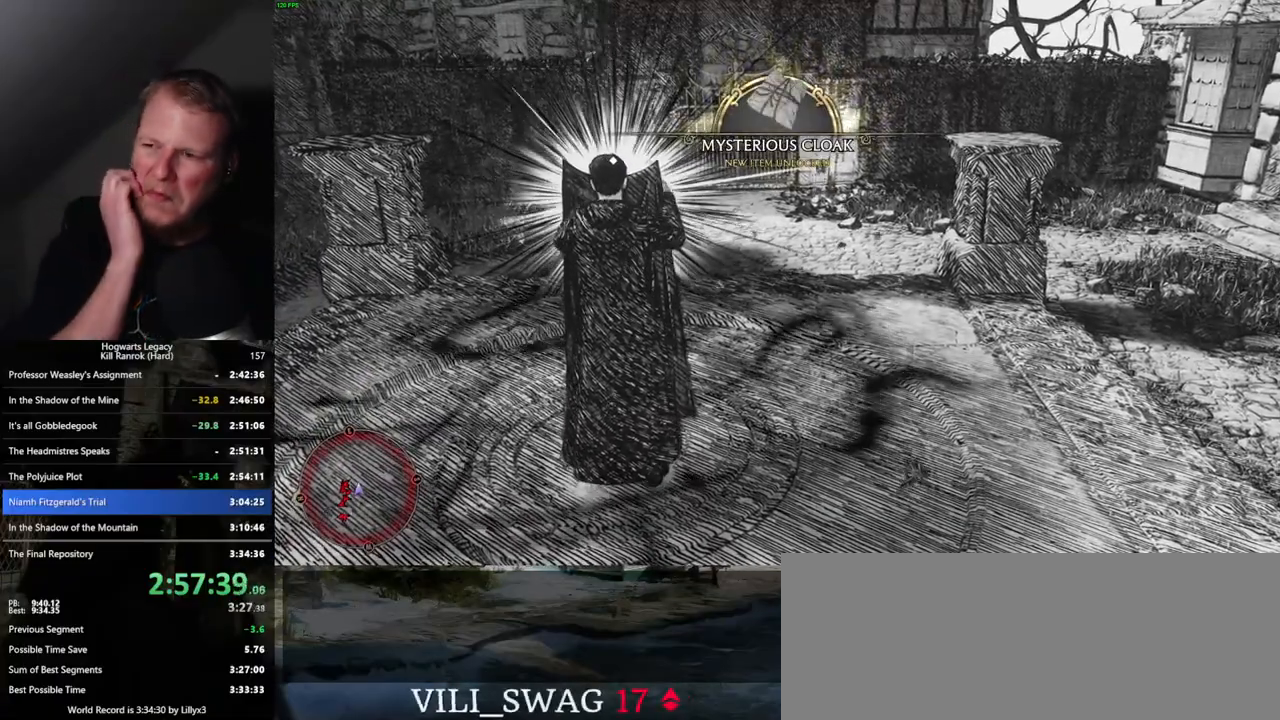
{"keys": ["f"], "mouse": [], "events": []}
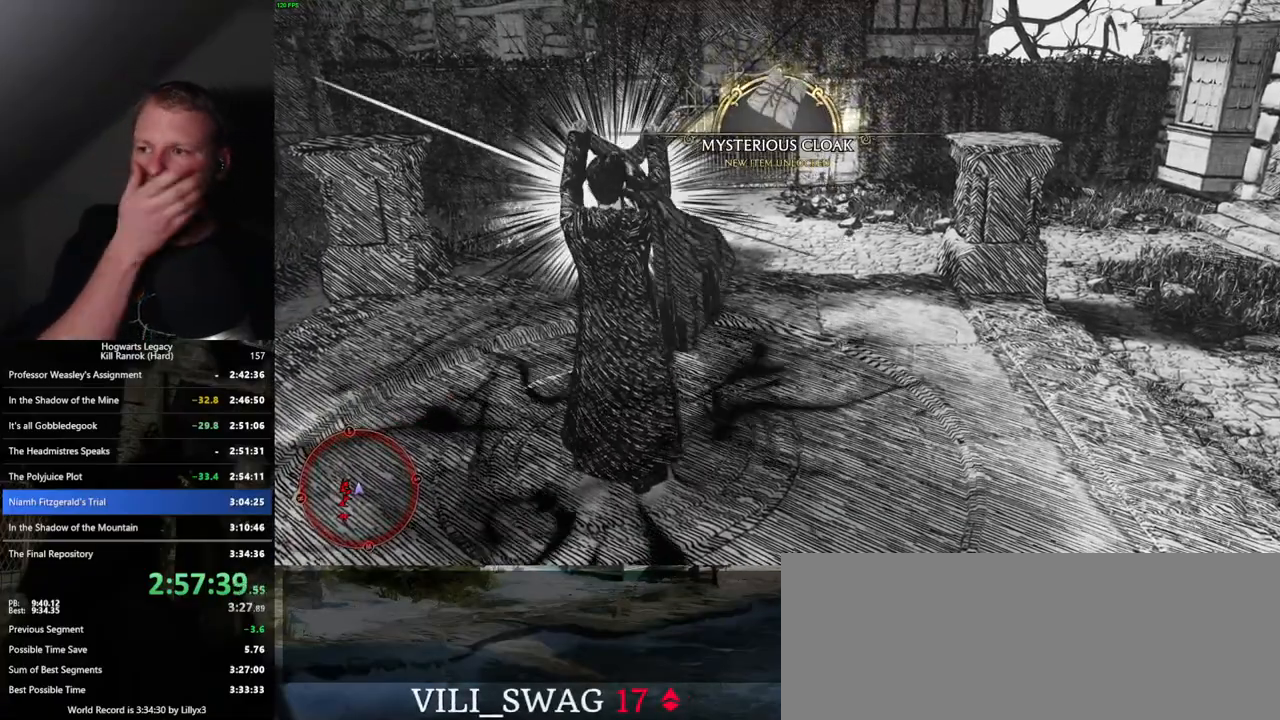
{"keys": [], "mouse": [], "events": [[417, "f", "up"]]}
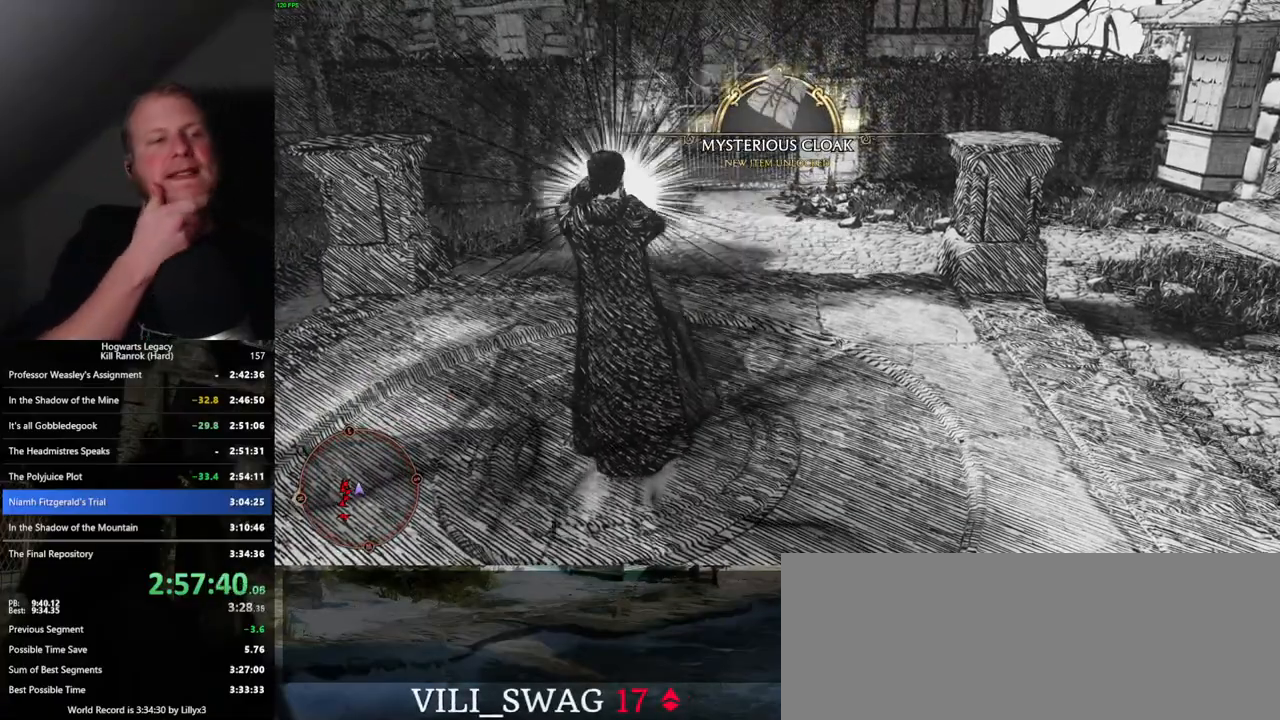
{"keys": [], "mouse": [], "events": []}
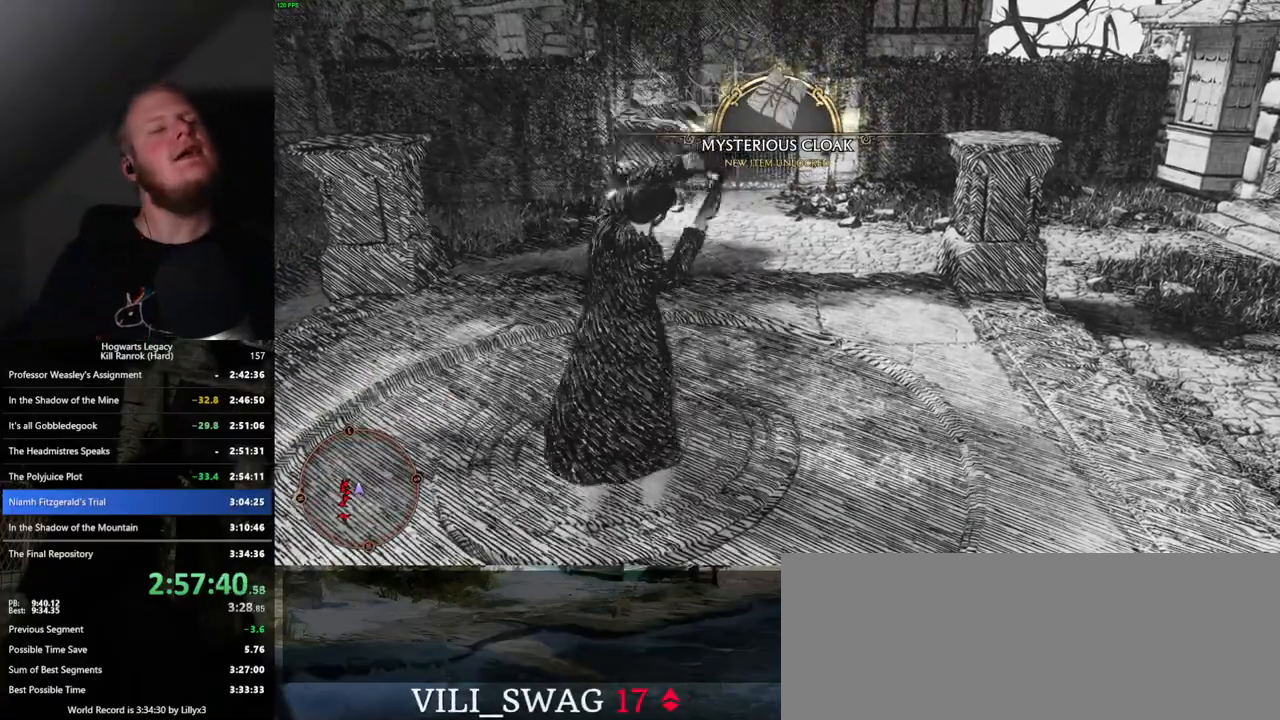
{"keys": [], "mouse": [], "events": []}
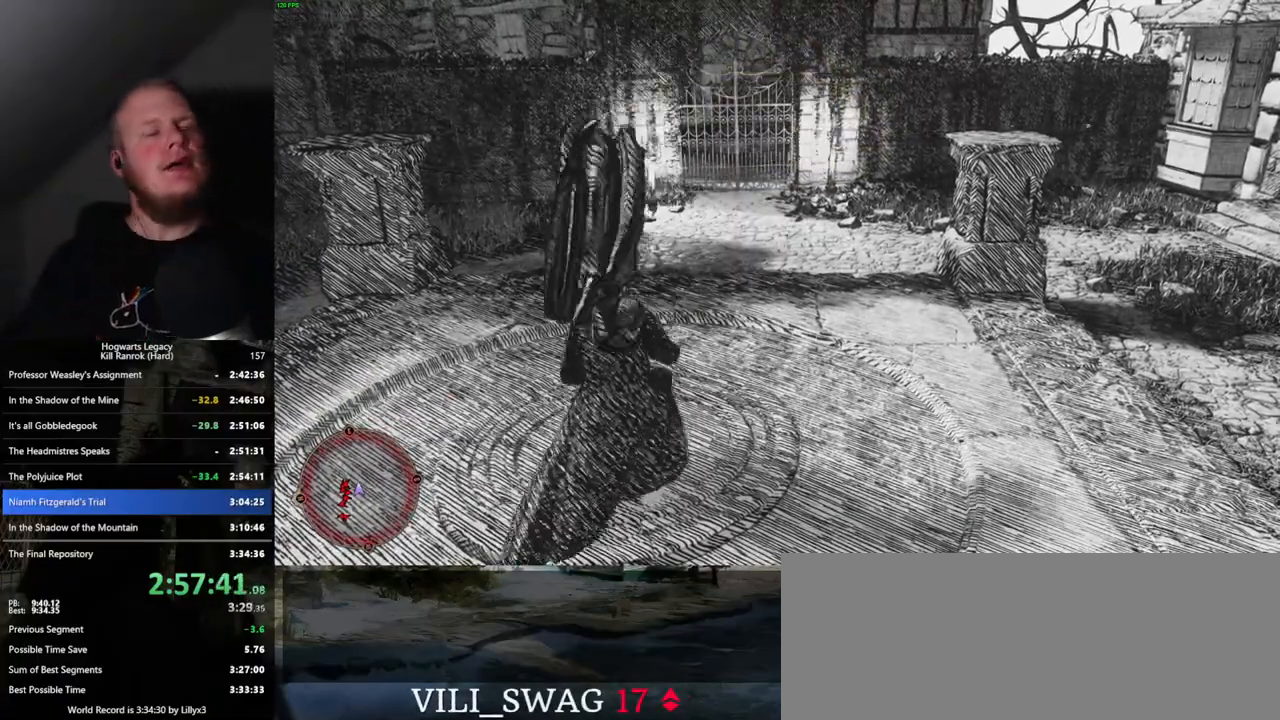
{"keys": [], "mouse": [], "events": [[50, "w", "down"], [484, "w", "up"]]}
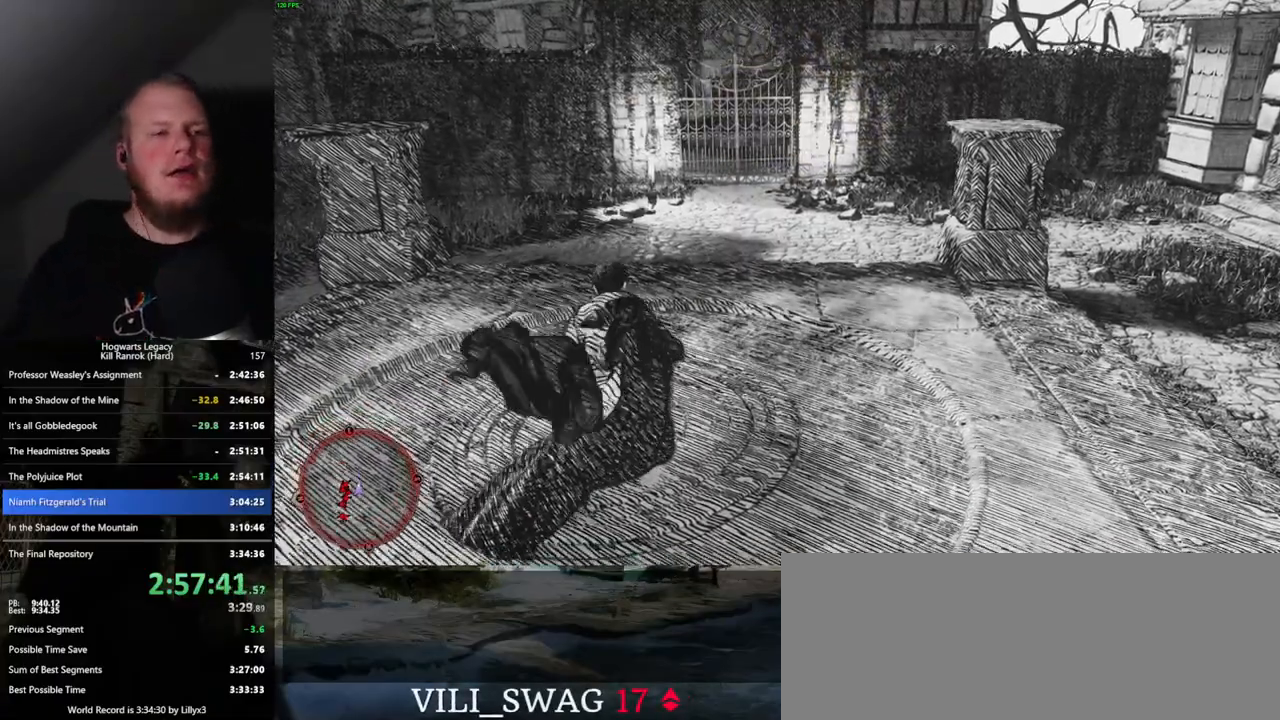
{"keys": ["w"], "mouse": [], "events": [[34, "w", "down"]]}
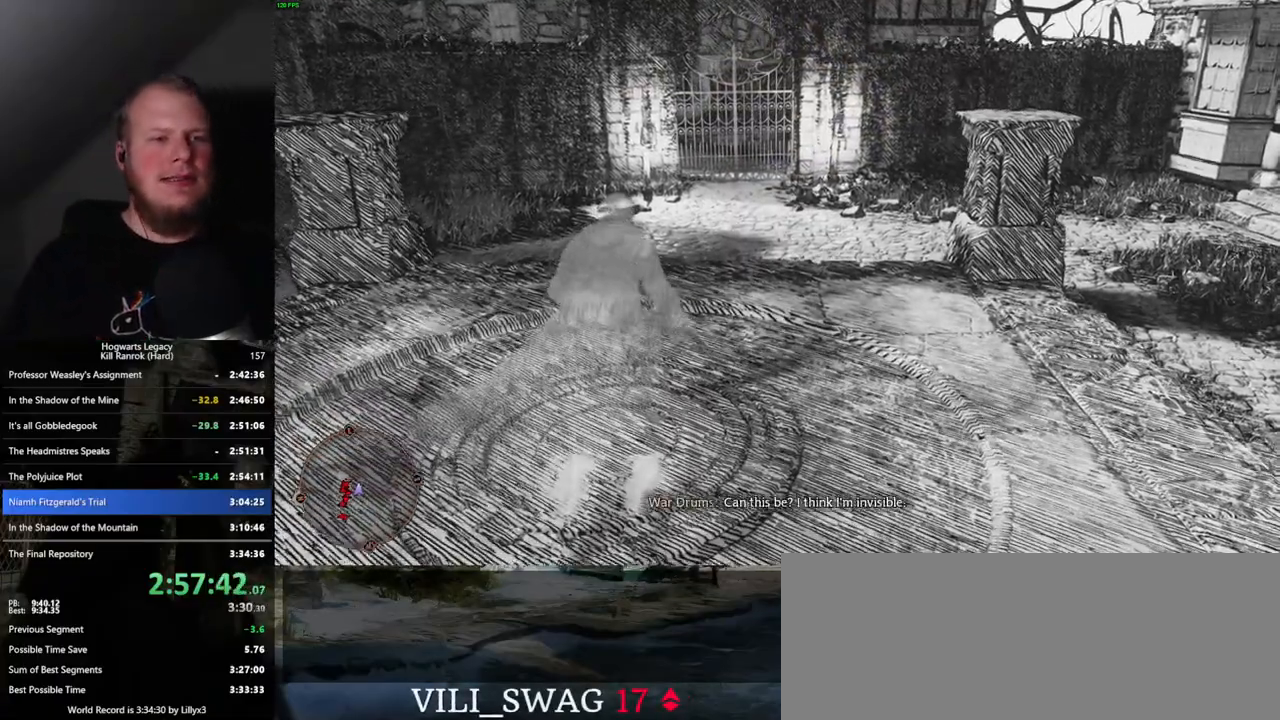
{"keys": ["w"], "mouse": [], "events": []}
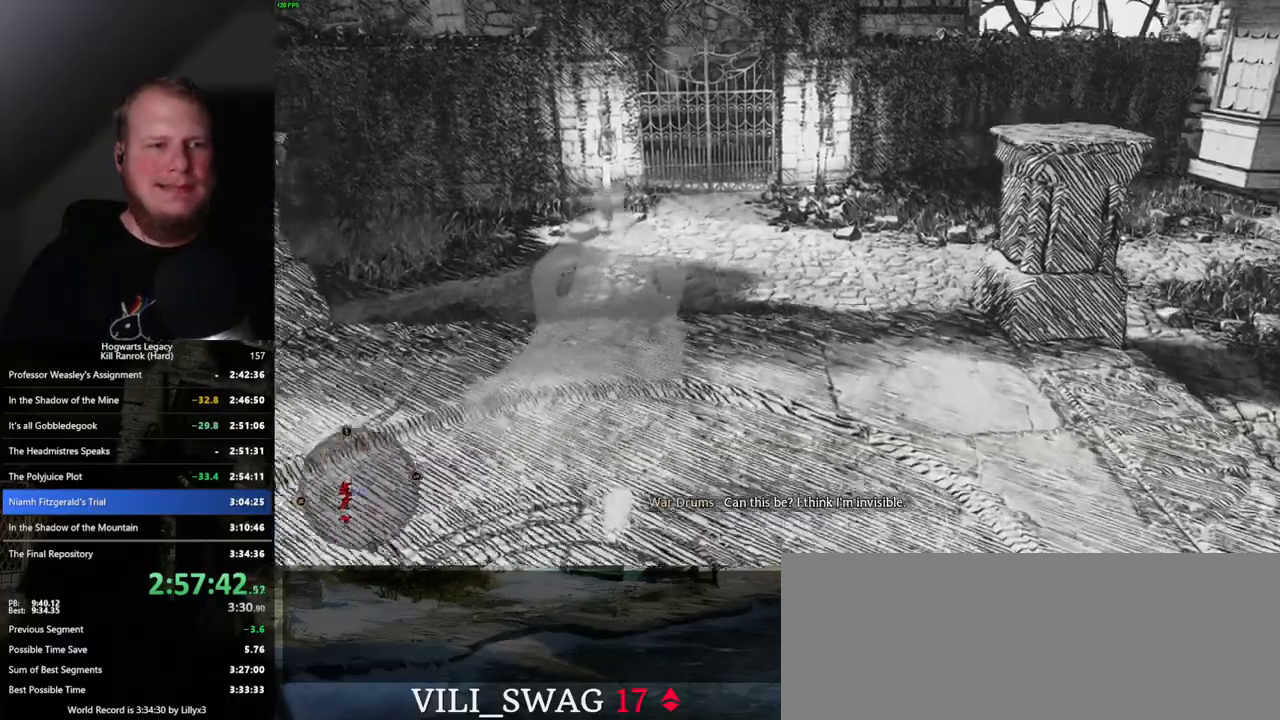
{"keys": ["w"], "mouse": [], "events": []}
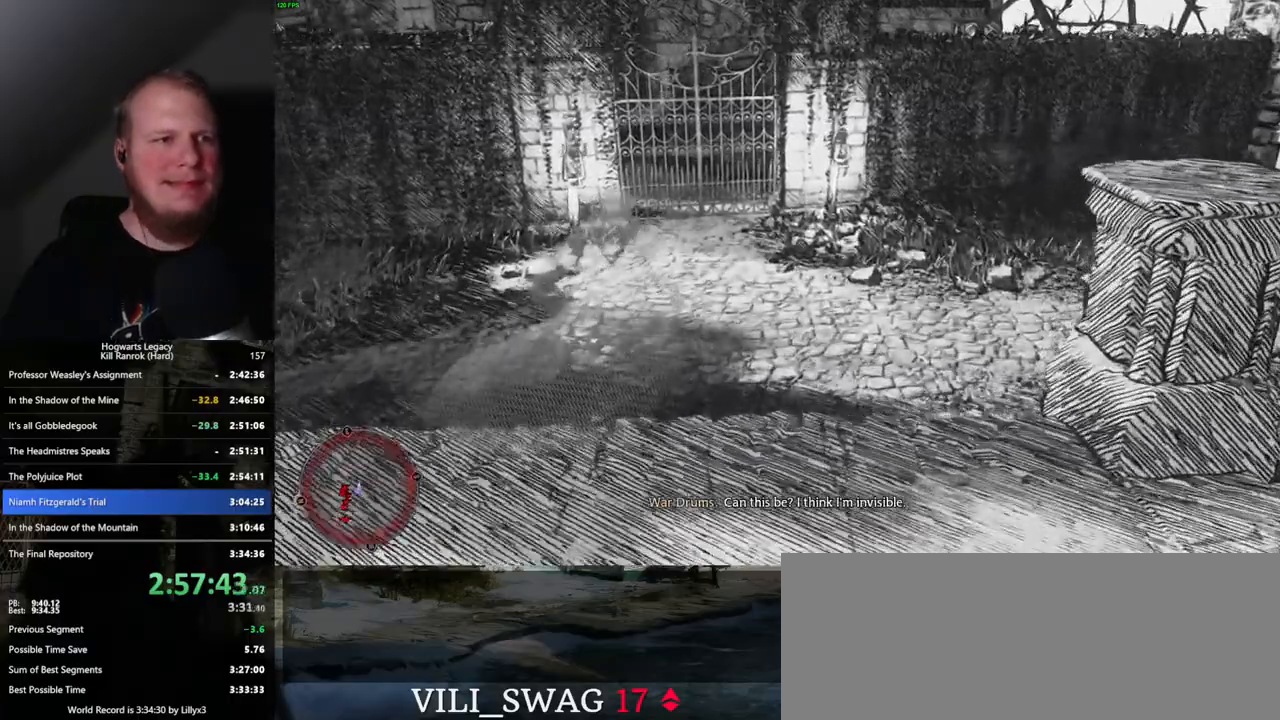
{"keys": ["w"], "mouse": [], "events": []}
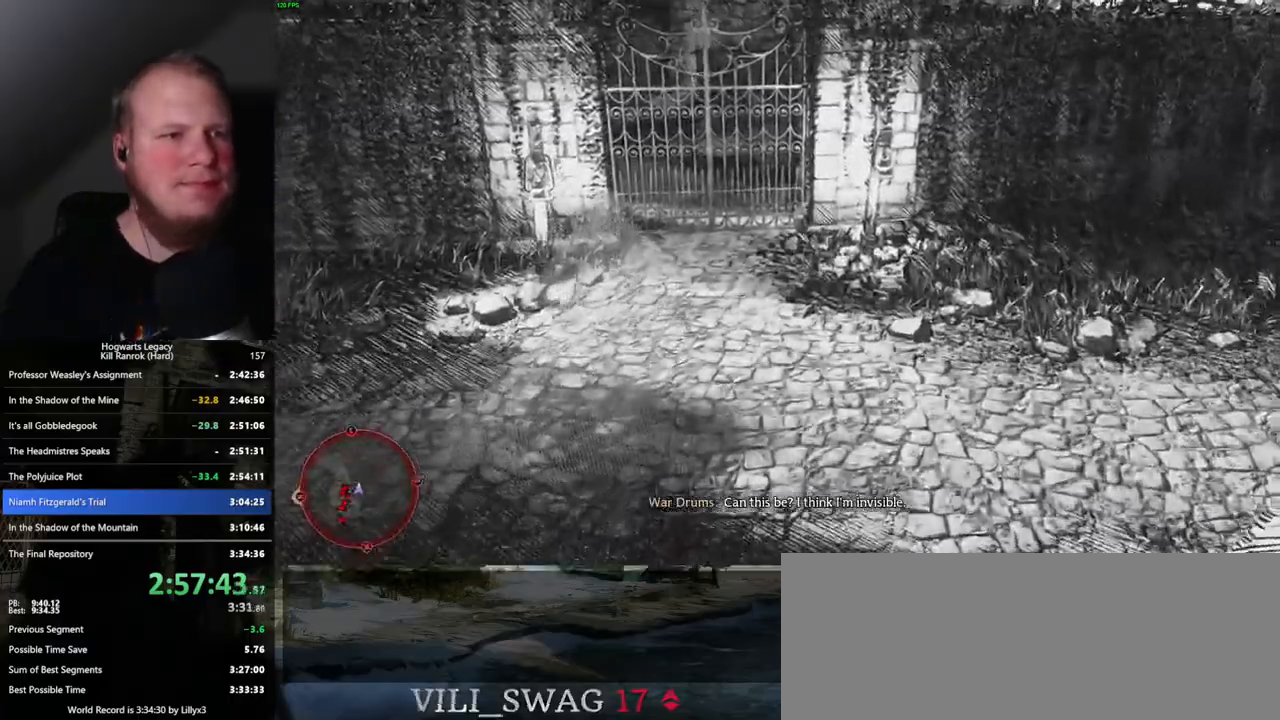
{"keys": ["w"], "mouse": [], "events": []}
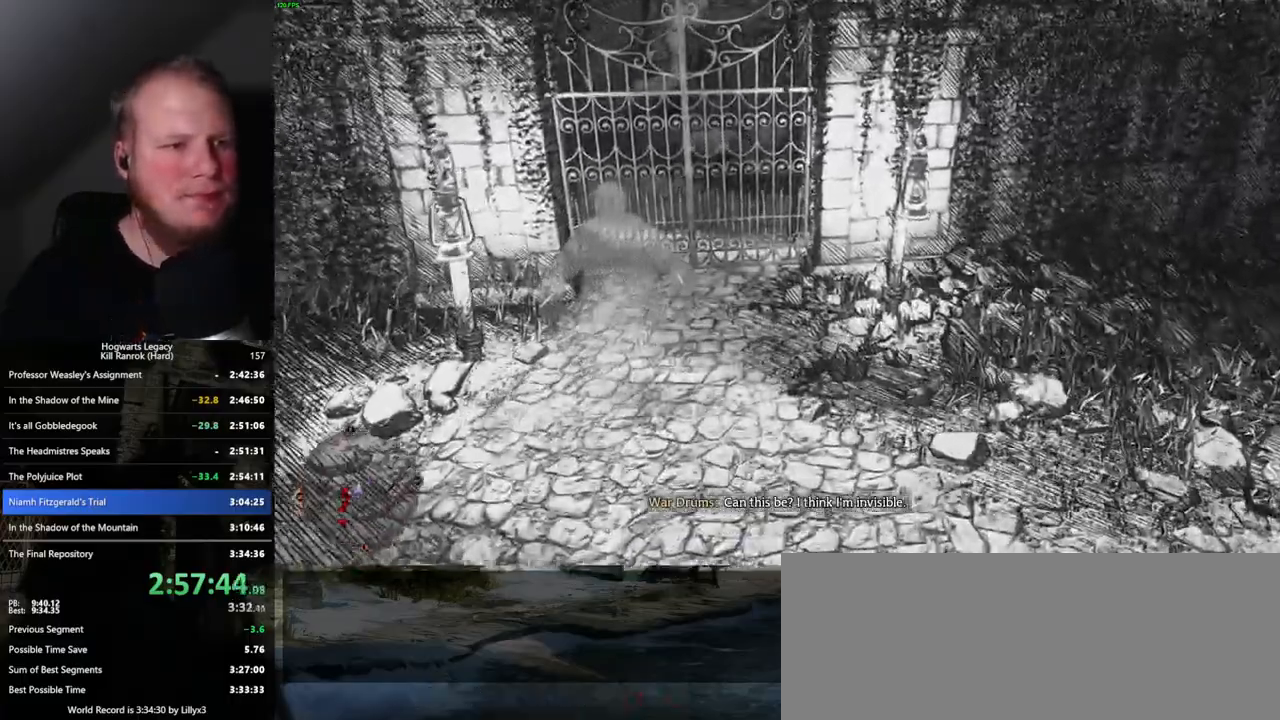
{"keys": ["w"], "mouse": [], "events": []}
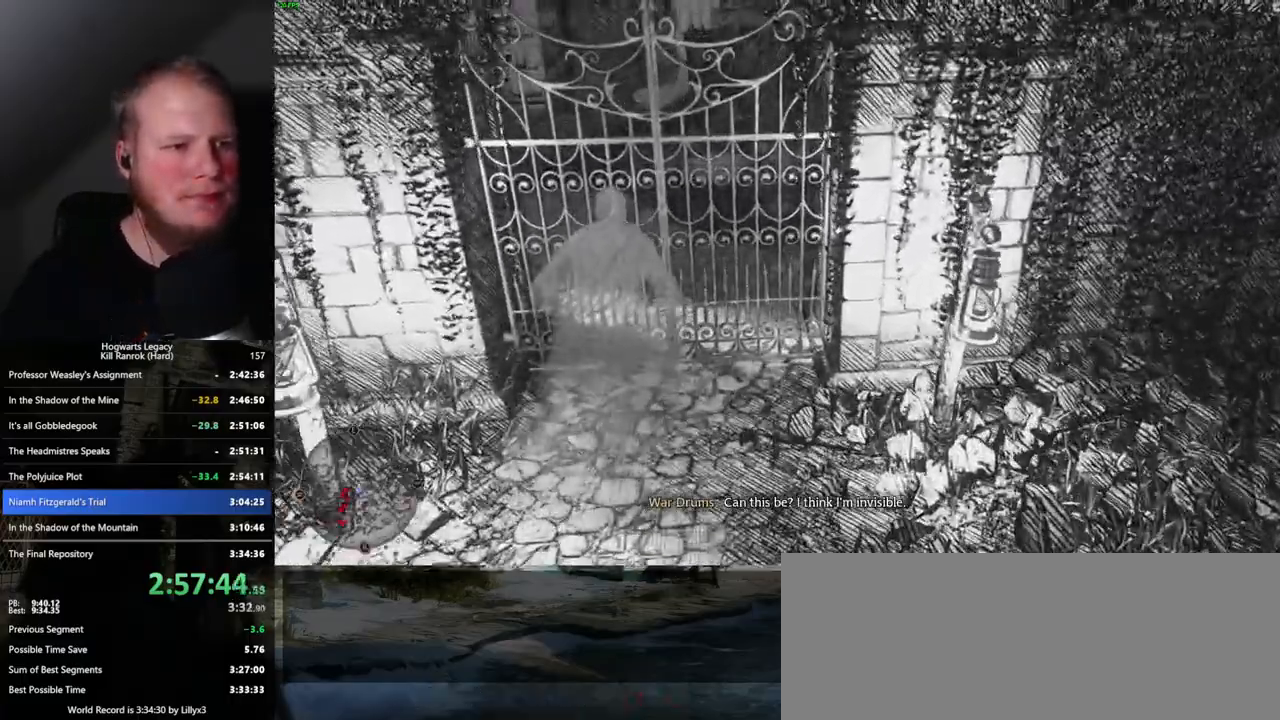
{"keys": ["w"], "mouse": [], "events": [[350, "d", "down"], [450, "d", "up"]]}
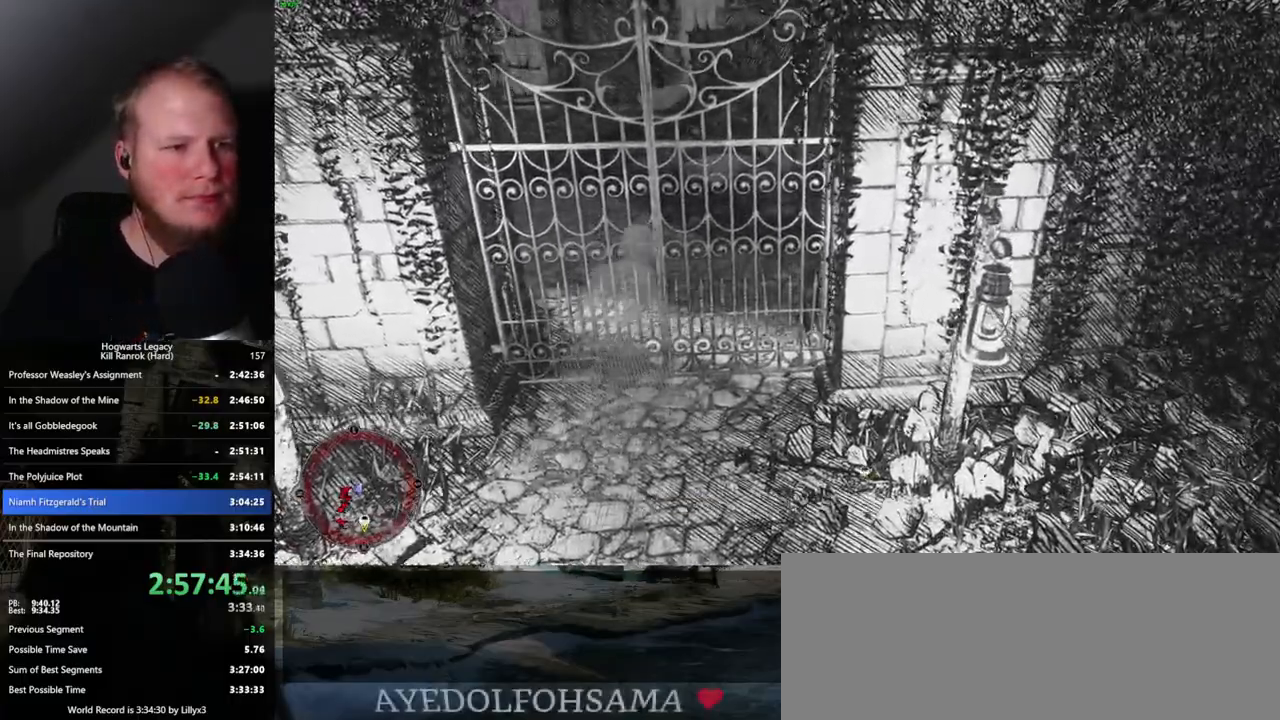
{"keys": ["w"], "mouse": [], "events": []}
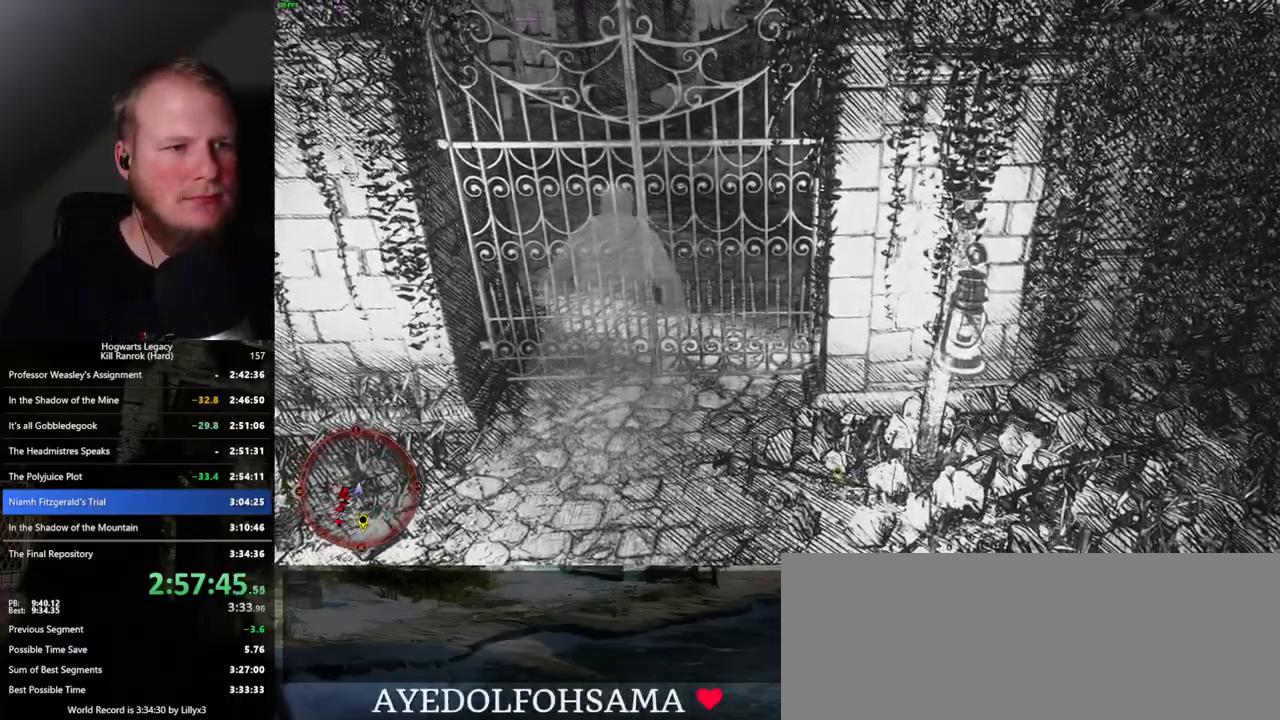
{"keys": ["w"], "mouse": [], "events": []}
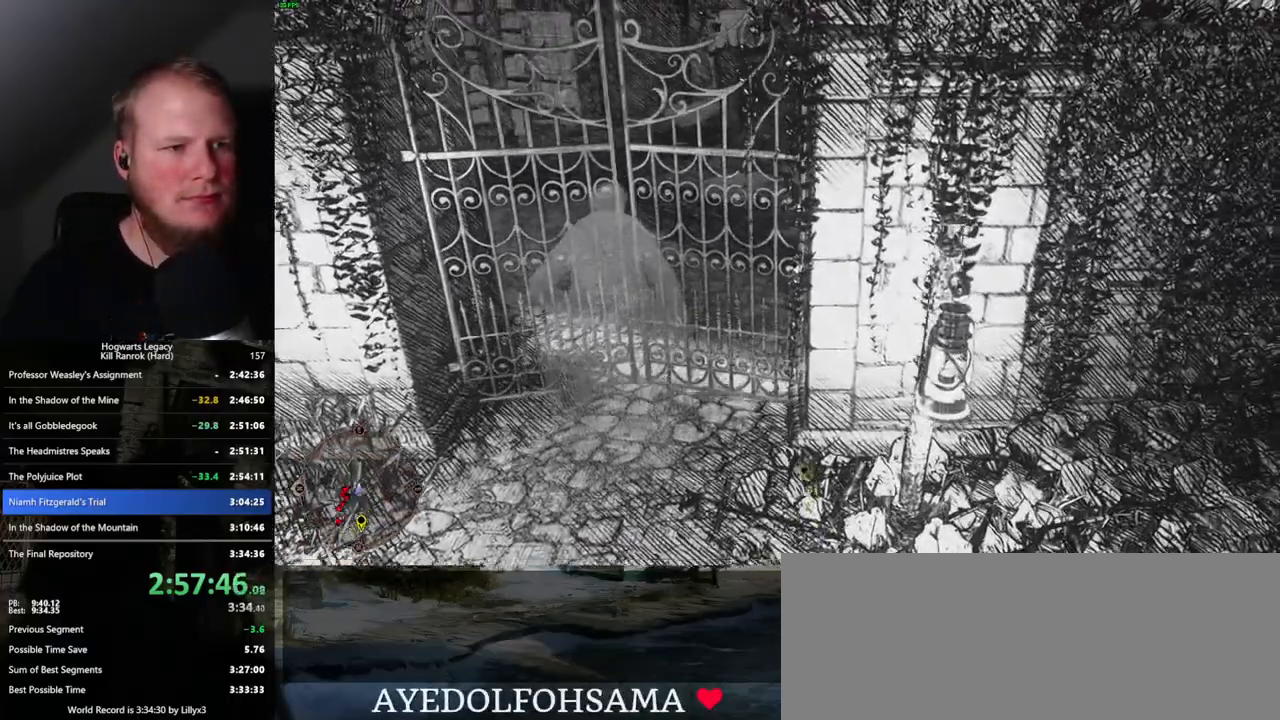
{"keys": ["w"], "mouse": [], "events": []}
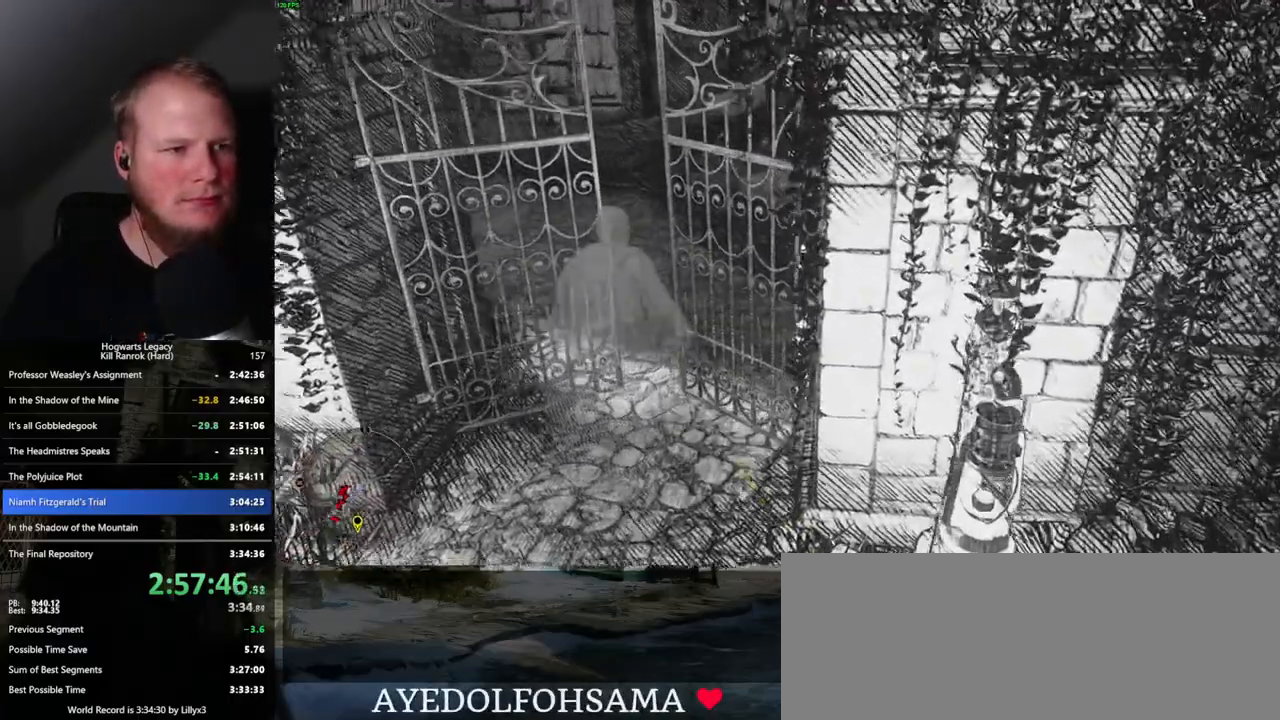
{"keys": ["w"], "mouse": [], "events": []}
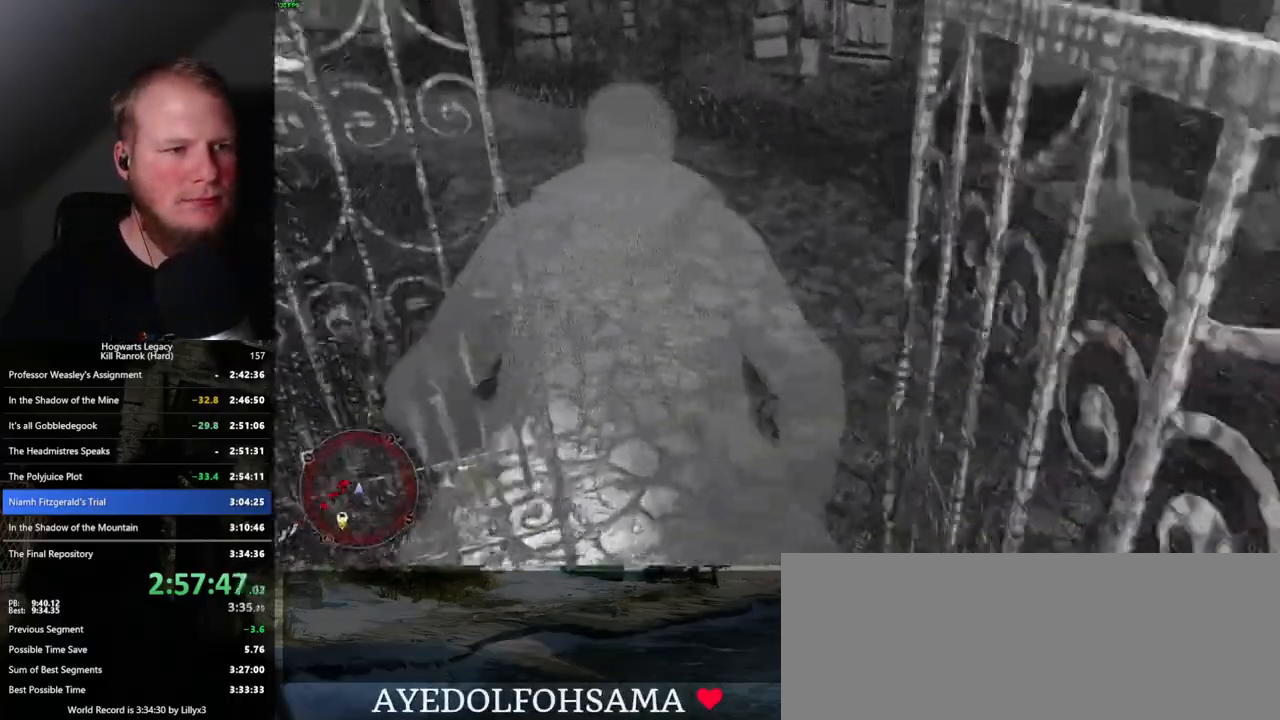
{"keys": ["space", "w"], "mouse": [], "events": [[367, "space", "down"]]}